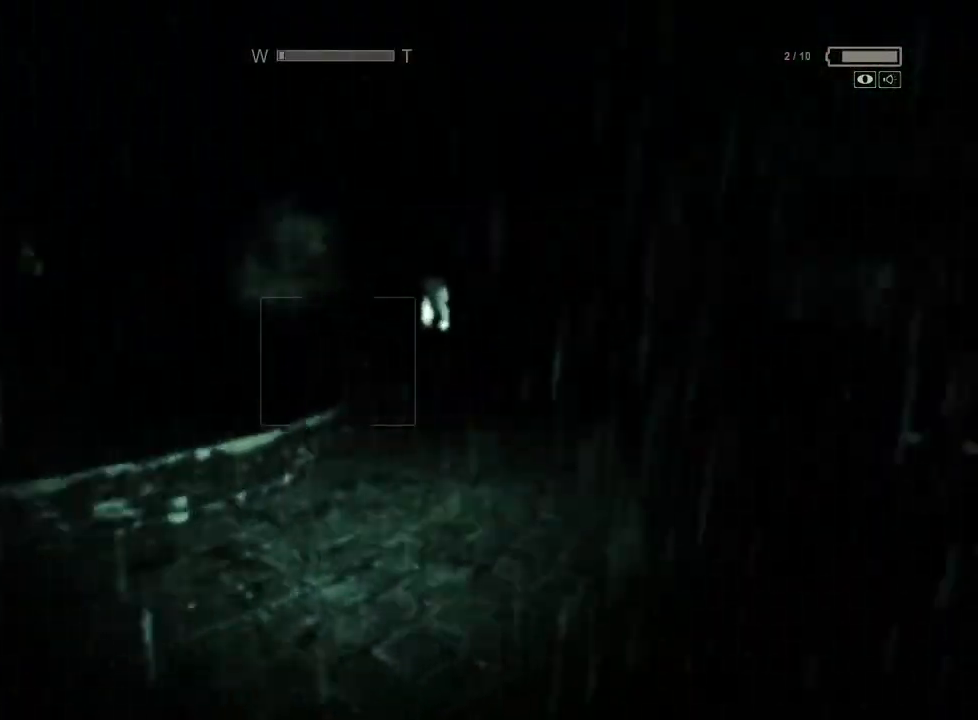
Gameplay with keyboard and mouse; each line is a JSON object with the keys and mouse buttons held at the frame after it. "events" lists presses ("down") and releases ("up") of "a", "ctrl", "d", "e", "f", "q", "r", "s", "shift", "space", "w", "mouse_left", "mouse_right", "mouse_mb4" and "mouse_mb5" between this image and that frame as [ms after this image, input, new state], when the widget could be followed in between. "mouse_left", "mouse_right", "mouse_mb4", "mouse_mb5" = the "left", "right", "mb4", "mb5" buttons of the "mouse" list. No other keys are recorded. Mouse movement is not recorded.
{"keys": ["shift", "w"], "mouse": [], "events": []}
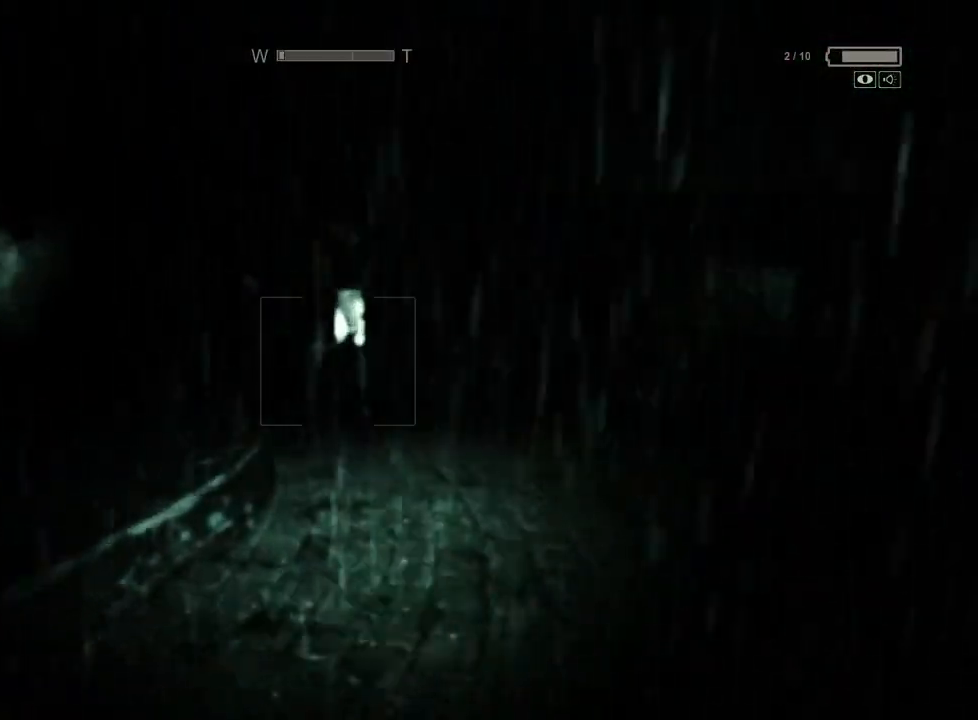
{"keys": ["shift", "w"], "mouse": [], "events": [[217, "mouse_right", "down"], [300, "mouse_right", "up"]]}
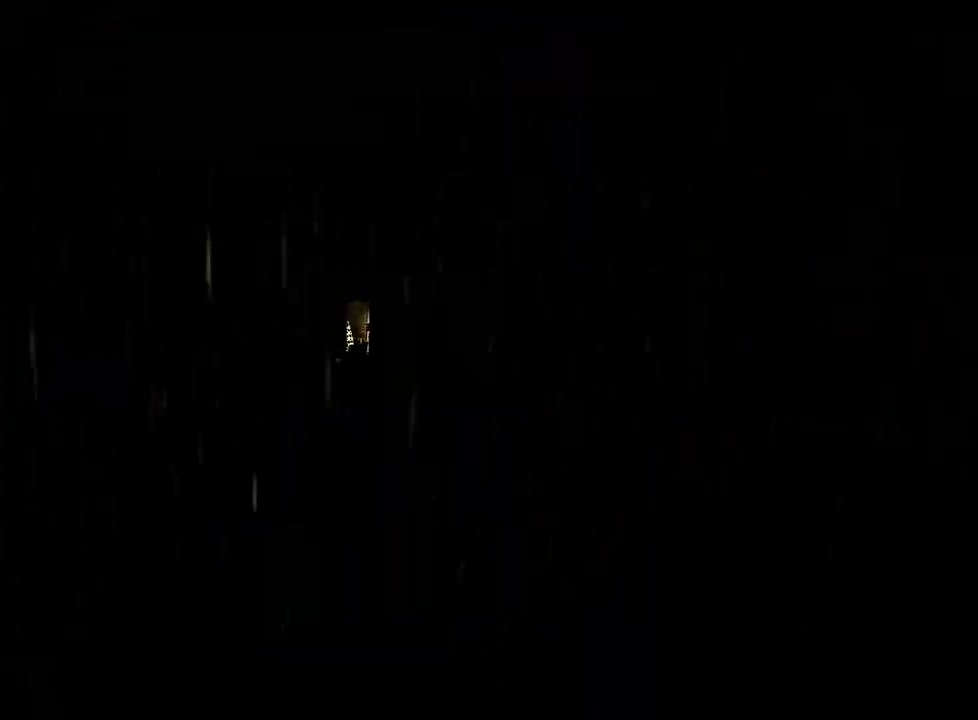
{"keys": ["shift", "w"], "mouse": [], "events": []}
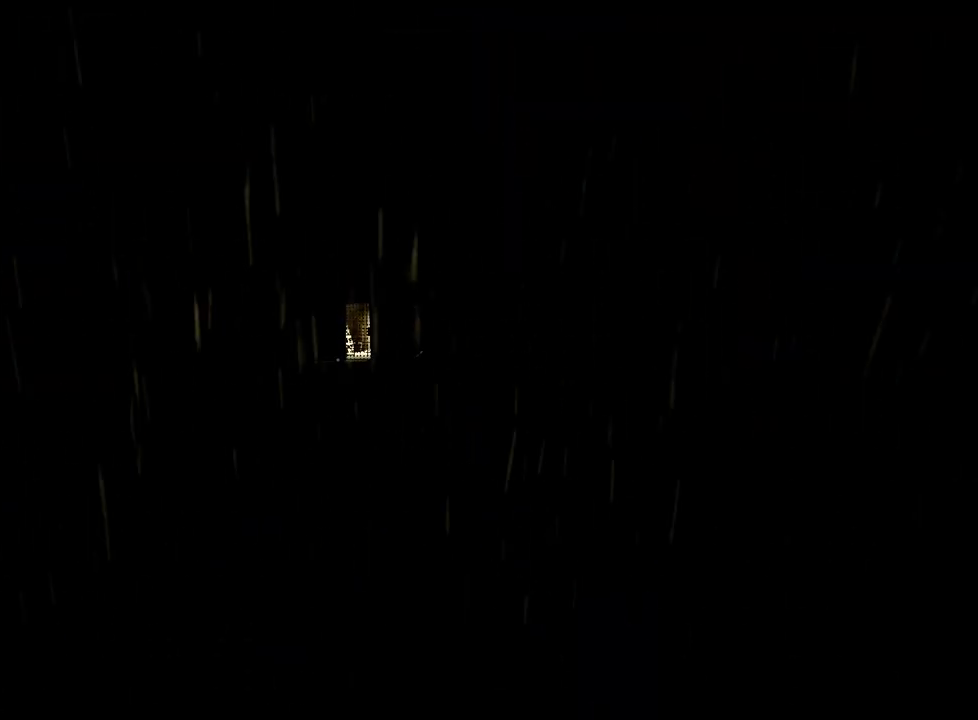
{"keys": ["shift", "w"], "mouse": [], "events": []}
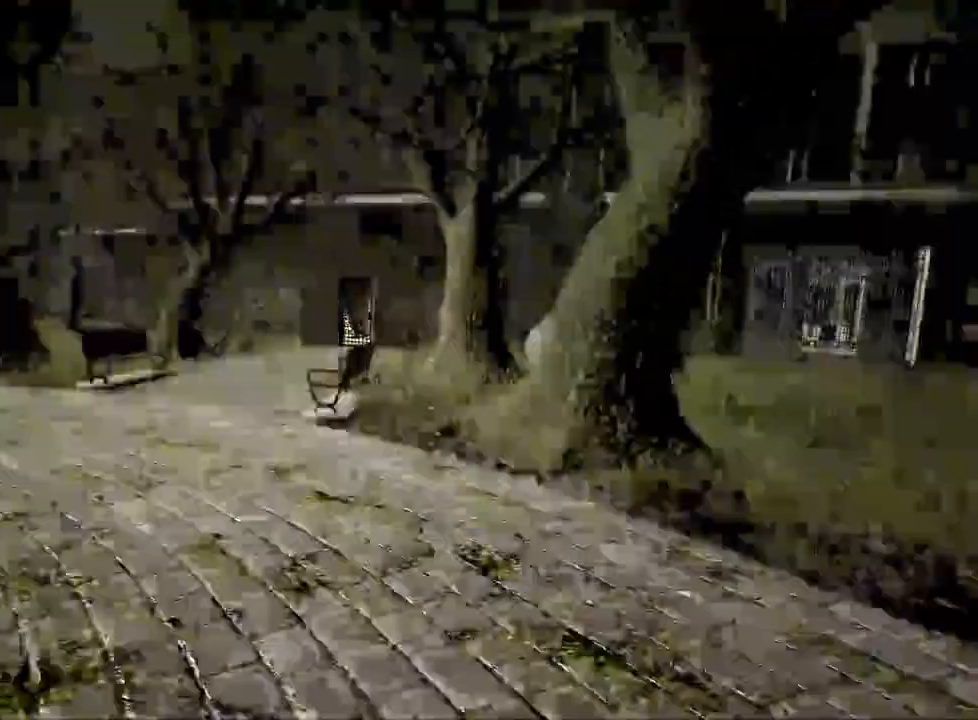
{"keys": ["a", "shift", "w"], "mouse": [], "events": [[350, "a", "down"]]}
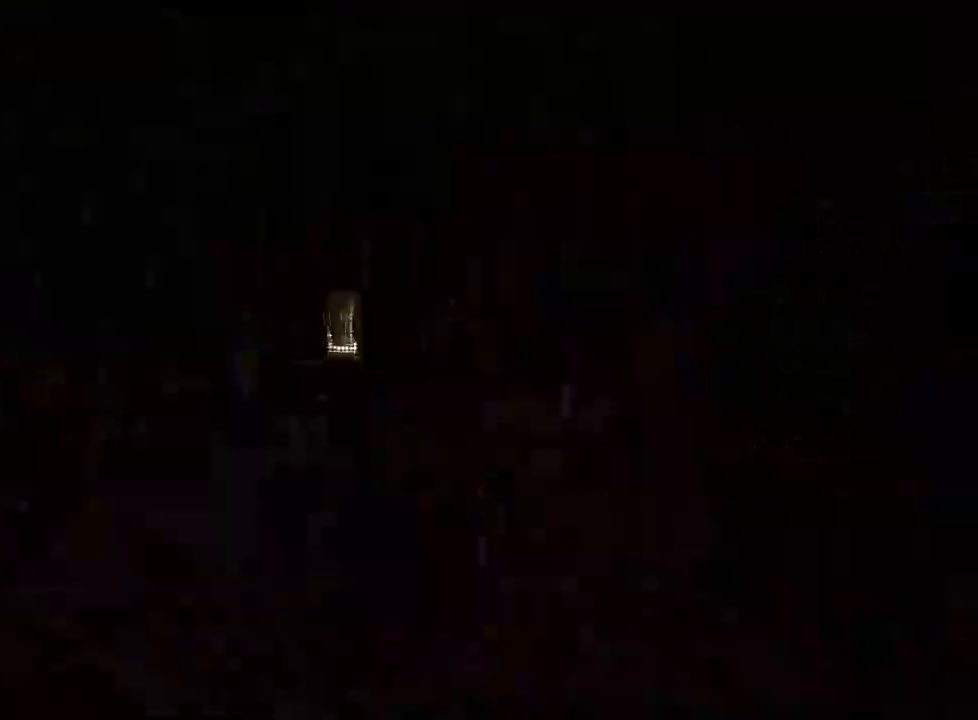
{"keys": ["shift", "w"], "mouse": [], "events": [[367, "a", "up"]]}
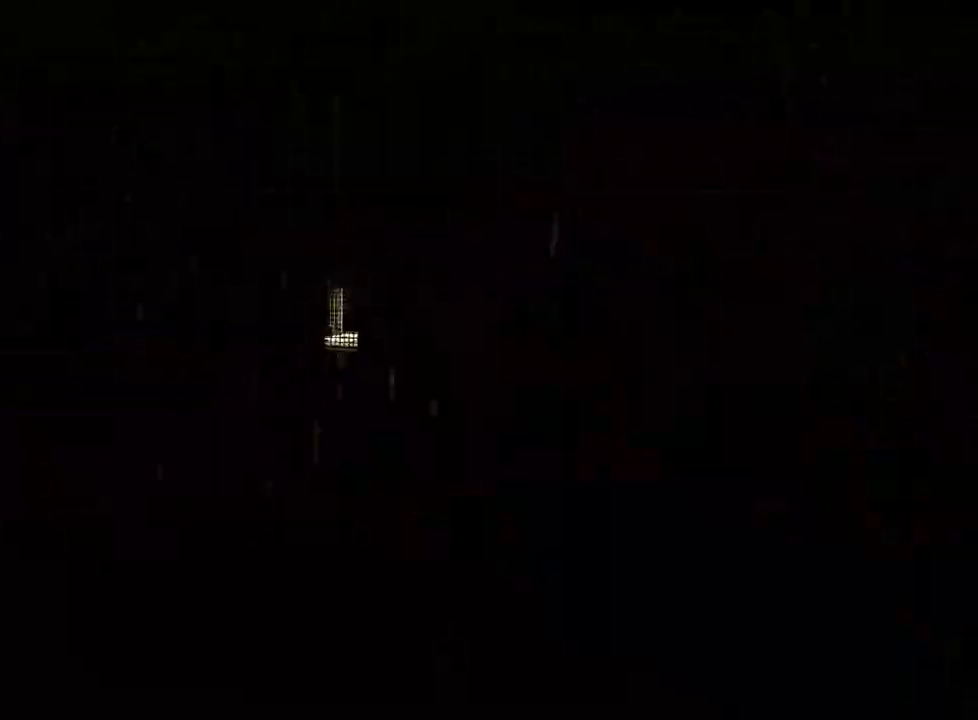
{"keys": ["shift", "w"], "mouse": [], "events": []}
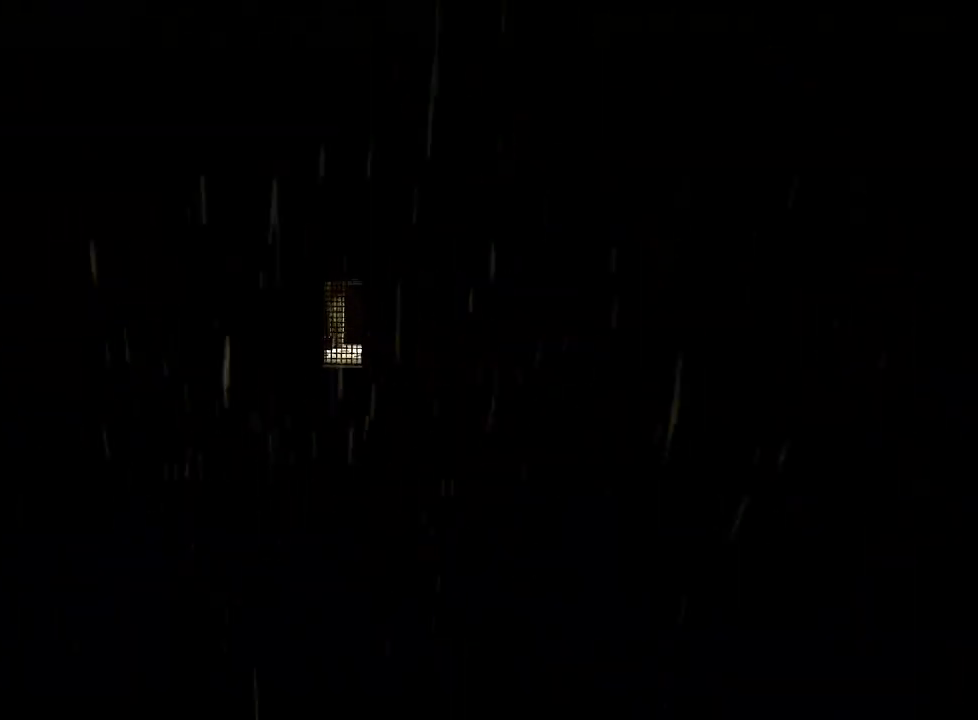
{"keys": ["shift", "w"], "mouse": [], "events": []}
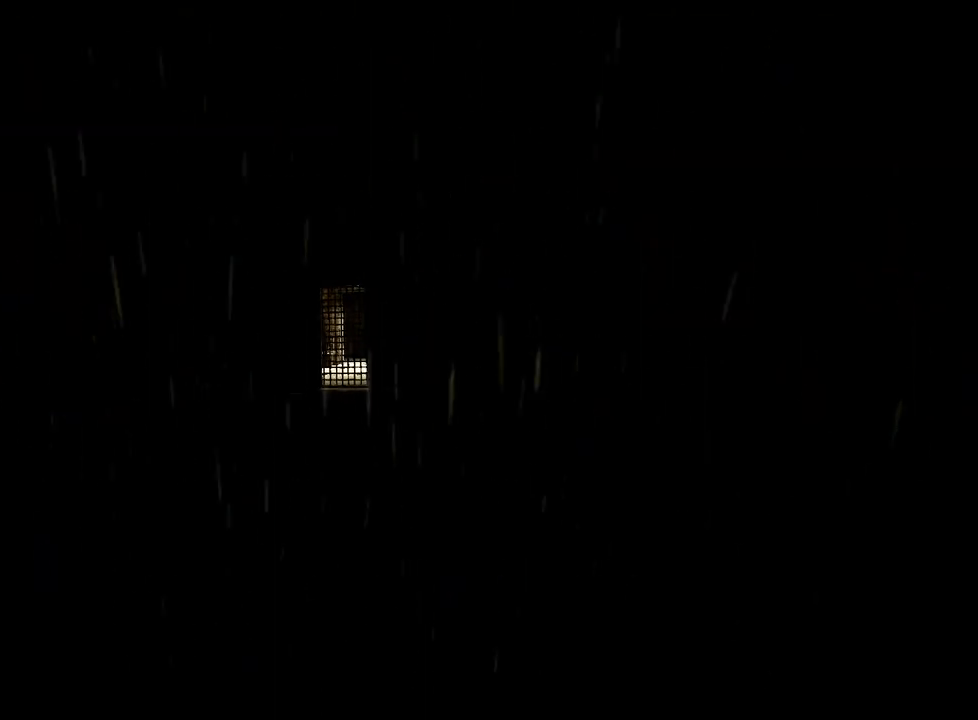
{"keys": ["shift", "w"], "mouse": [], "events": []}
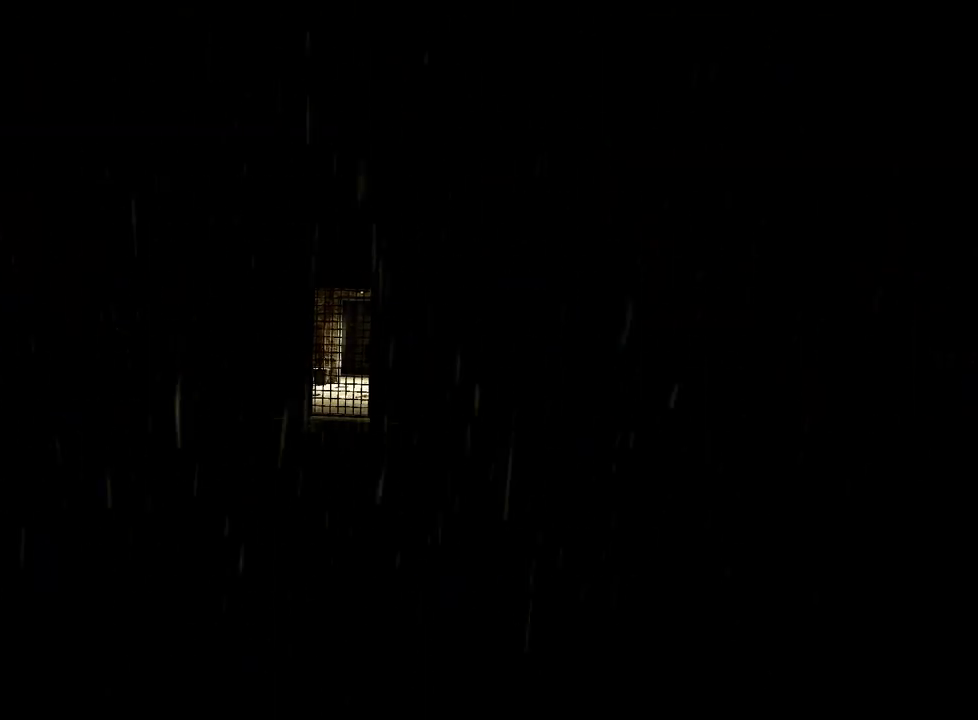
{"keys": ["shift", "w"], "mouse": [], "events": []}
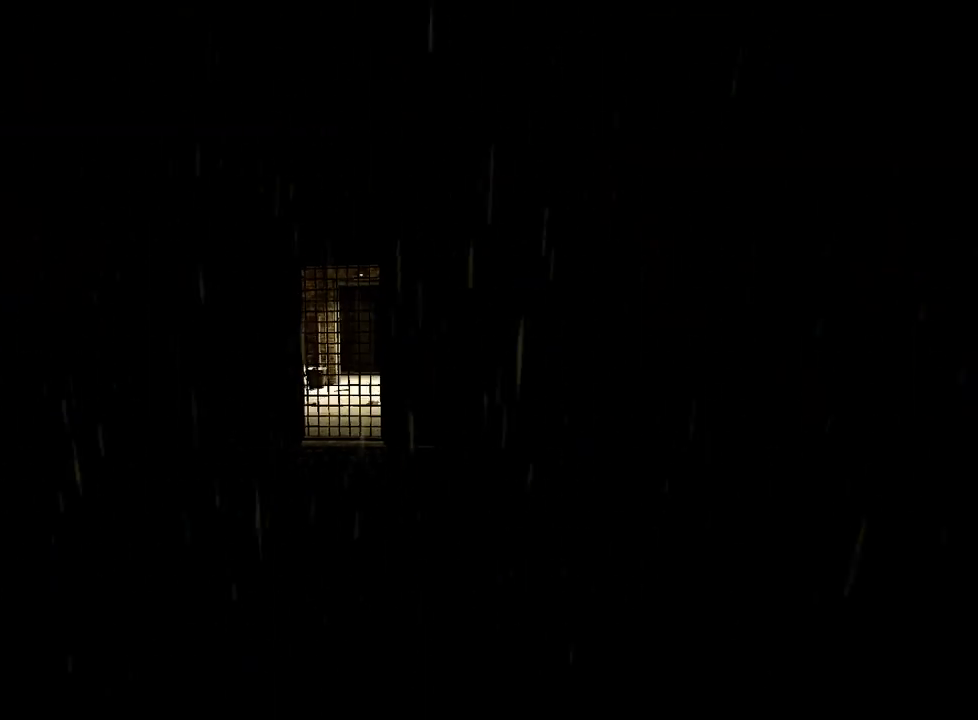
{"keys": ["shift", "w"], "mouse": [], "events": []}
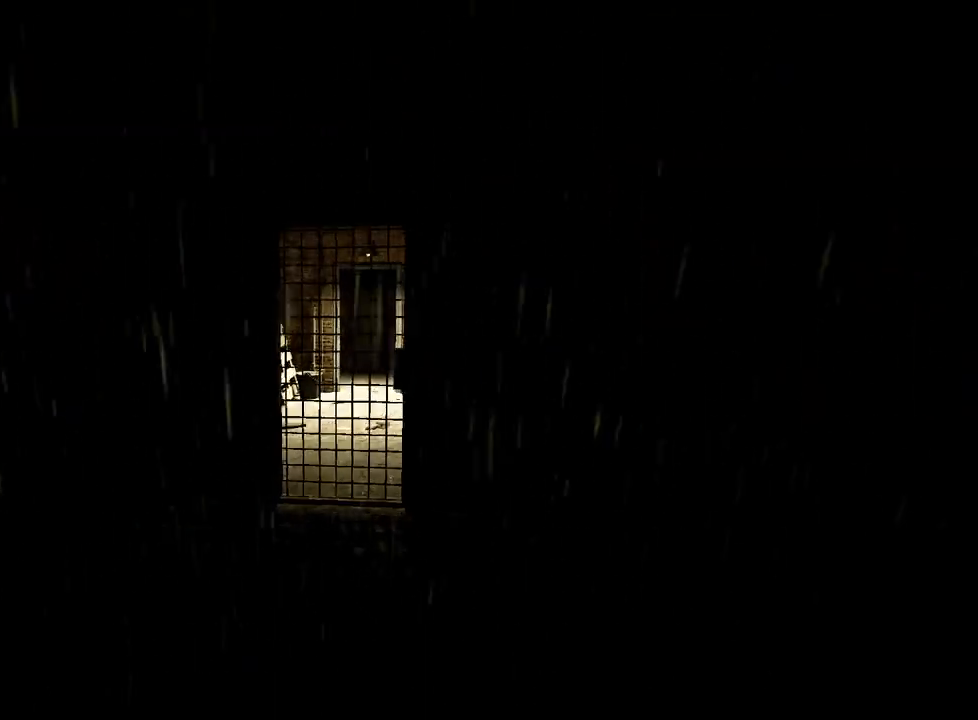
{"keys": ["shift", "w"], "mouse": [], "events": []}
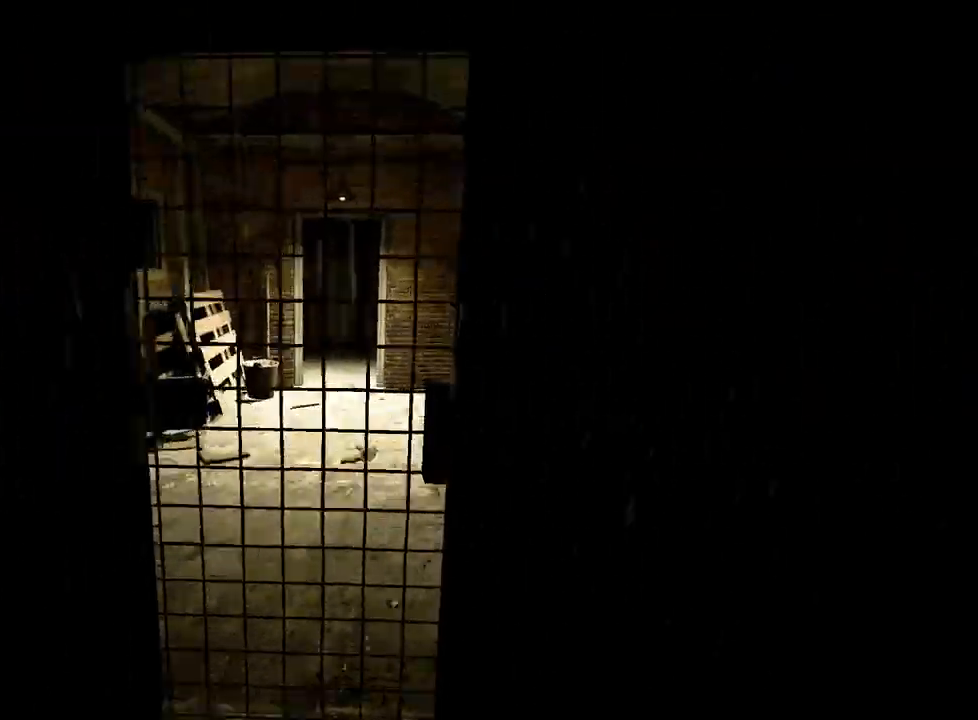
{"keys": ["shift", "w"], "mouse": [], "events": [[100, "mouse_left", "down"], [200, "mouse_left", "up"], [250, "mouse_left", "down"], [333, "mouse_left", "up"], [433, "mouse_left", "down"], [483, "mouse_left", "up"]]}
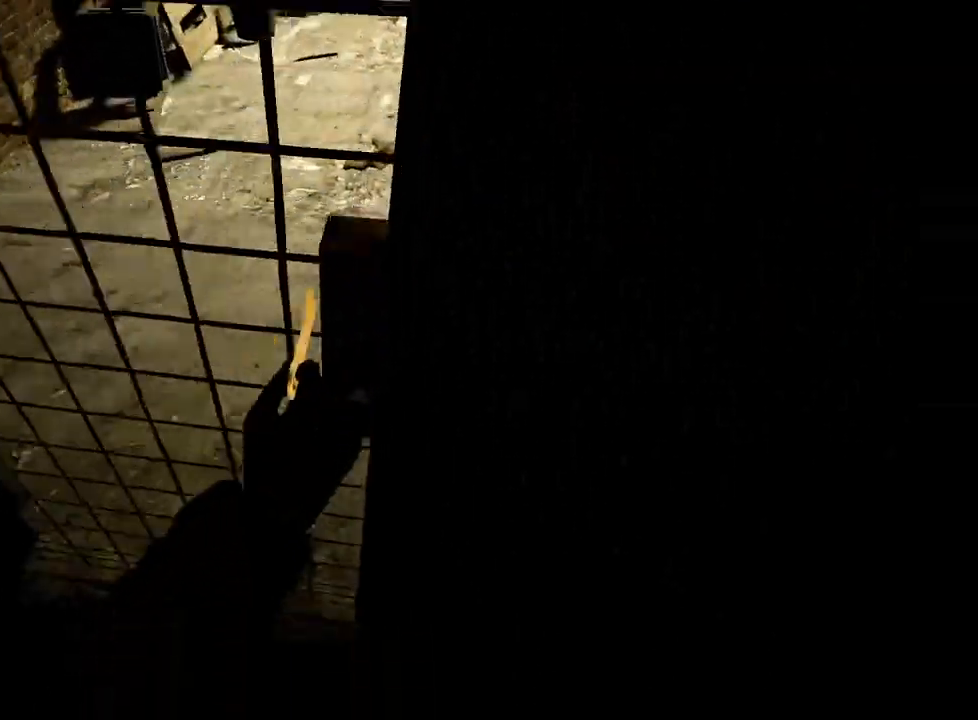
{"keys": ["shift", "w"], "mouse": [], "events": [[67, "mouse_left", "down"], [167, "mouse_left", "up"], [217, "mouse_left", "down"], [300, "mouse_left", "up"], [400, "mouse_left", "down"], [450, "mouse_left", "up"]]}
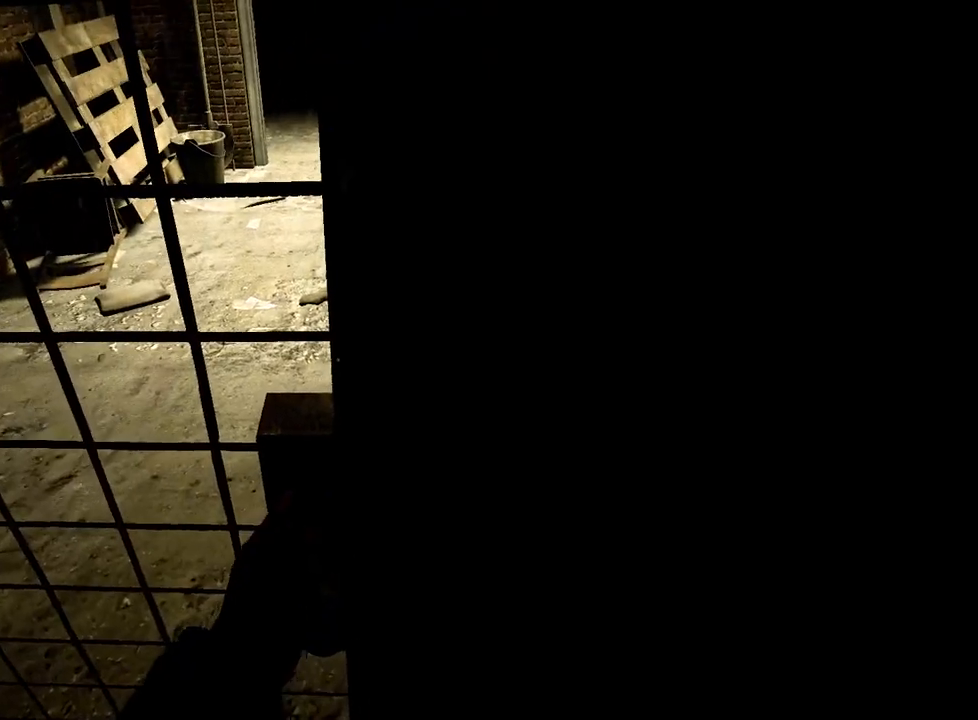
{"keys": ["a", "shift", "w"], "mouse": [], "events": [[33, "mouse_left", "down"], [133, "mouse_left", "up"], [183, "mouse_left", "down"], [267, "mouse_left", "up"], [317, "a", "down"], [367, "mouse_left", "down"], [467, "mouse_left", "up"]]}
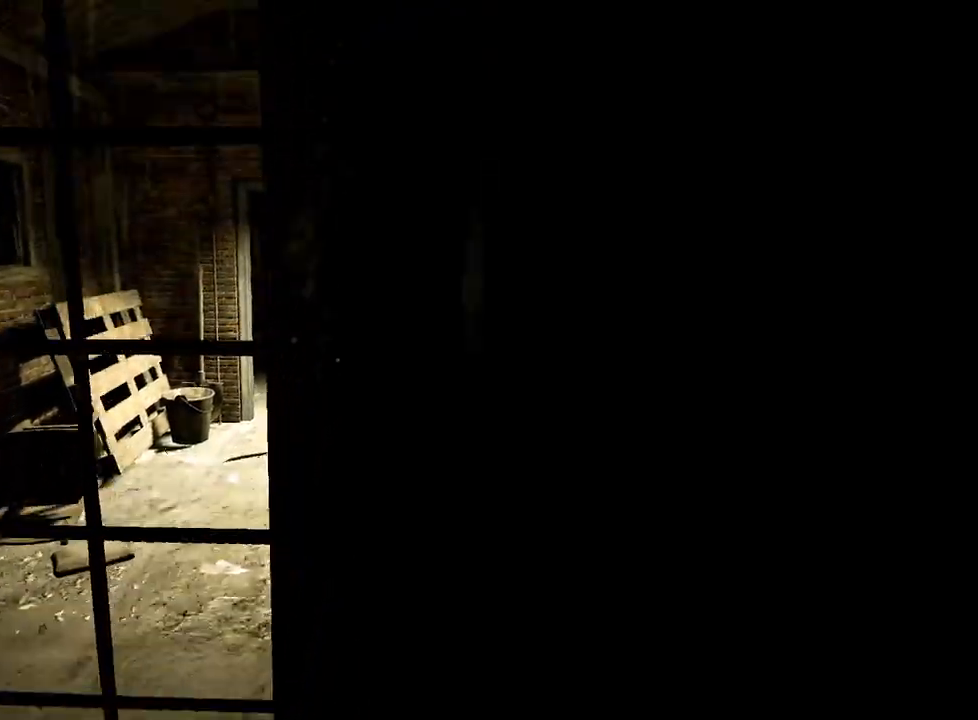
{"keys": ["a", "shift", "w"], "mouse": [], "events": [[50, "mouse_left", "down"], [150, "mouse_left", "up"], [200, "mouse_left", "down"], [283, "mouse_left", "up"], [383, "mouse_left", "down"], [483, "mouse_left", "up"]]}
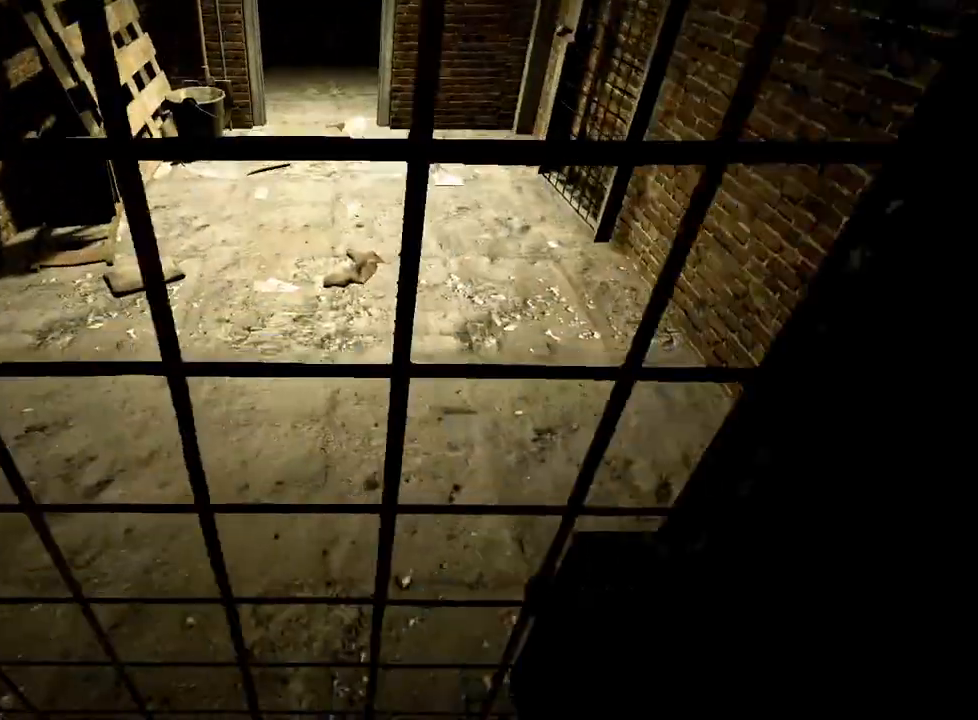
{"keys": ["a", "shift", "w"], "mouse": [], "events": [[33, "a", "up"], [33, "mouse_left", "down"], [117, "mouse_left", "up"], [217, "mouse_left", "down"], [300, "mouse_left", "up"], [450, "a", "down"]]}
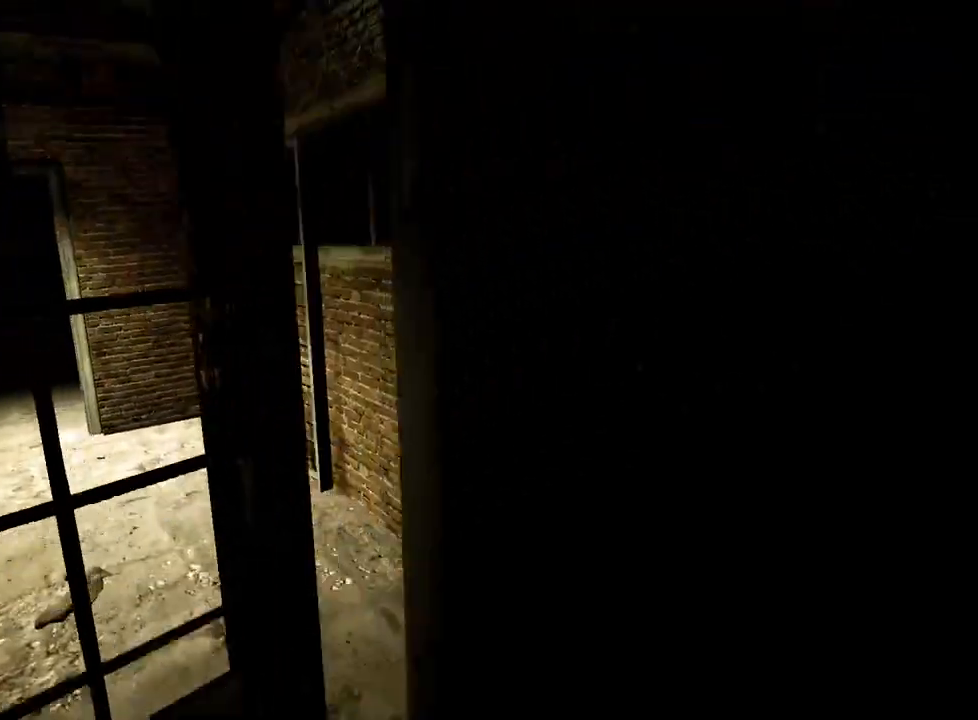
{"keys": ["a", "shift", "w"], "mouse": [], "events": []}
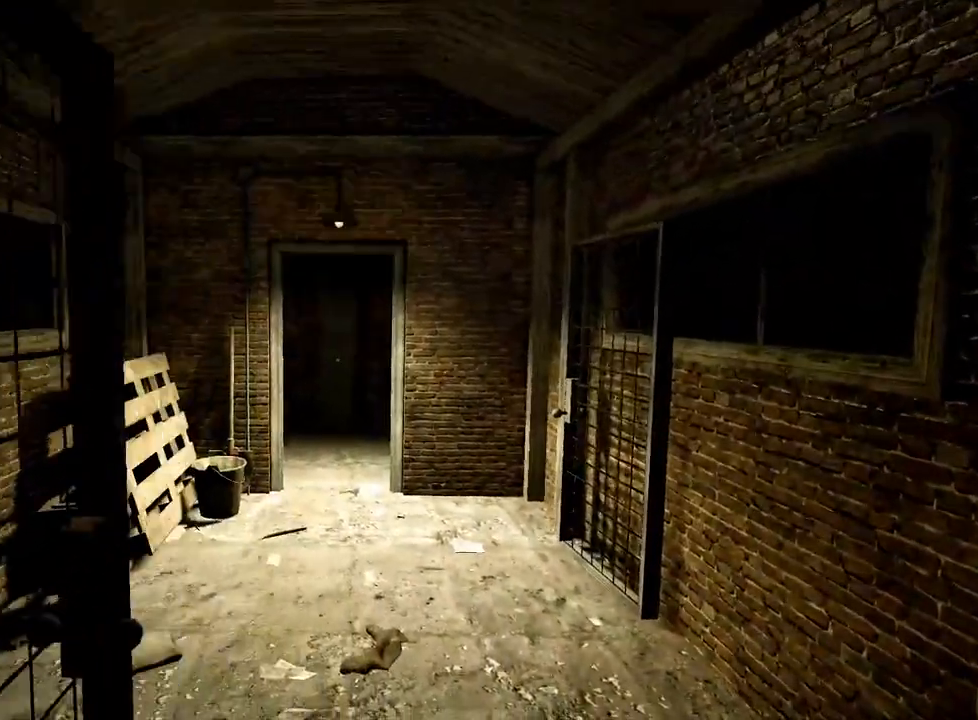
{"keys": ["shift", "w"], "mouse": [], "events": [[100, "a", "up"]]}
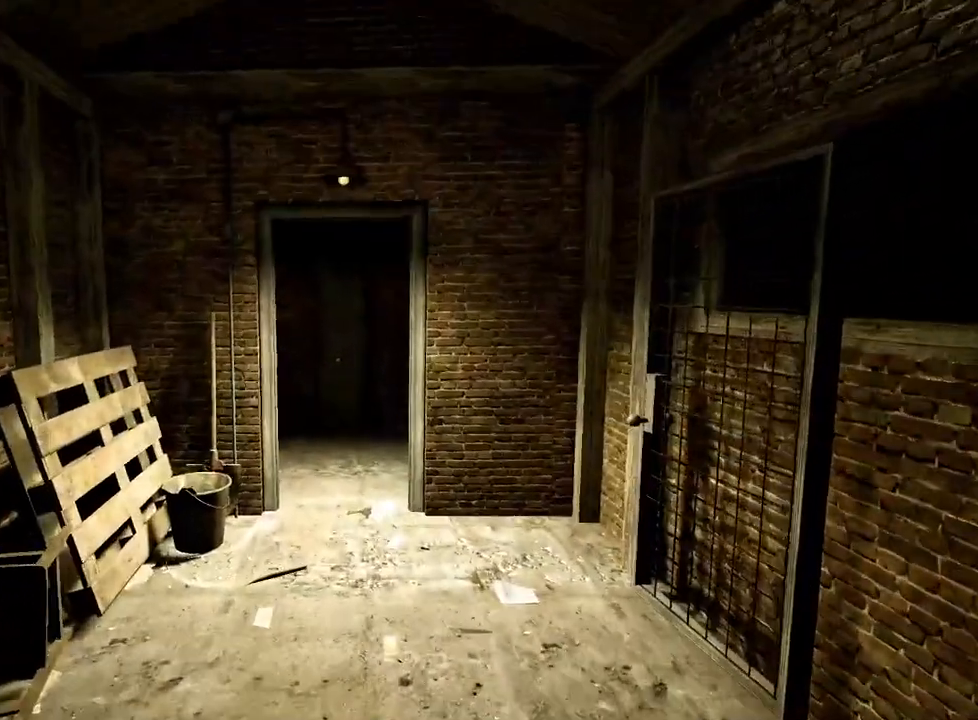
{"keys": ["shift", "w"], "mouse": [], "events": [[167, "mouse_right", "down"], [267, "mouse_right", "up"]]}
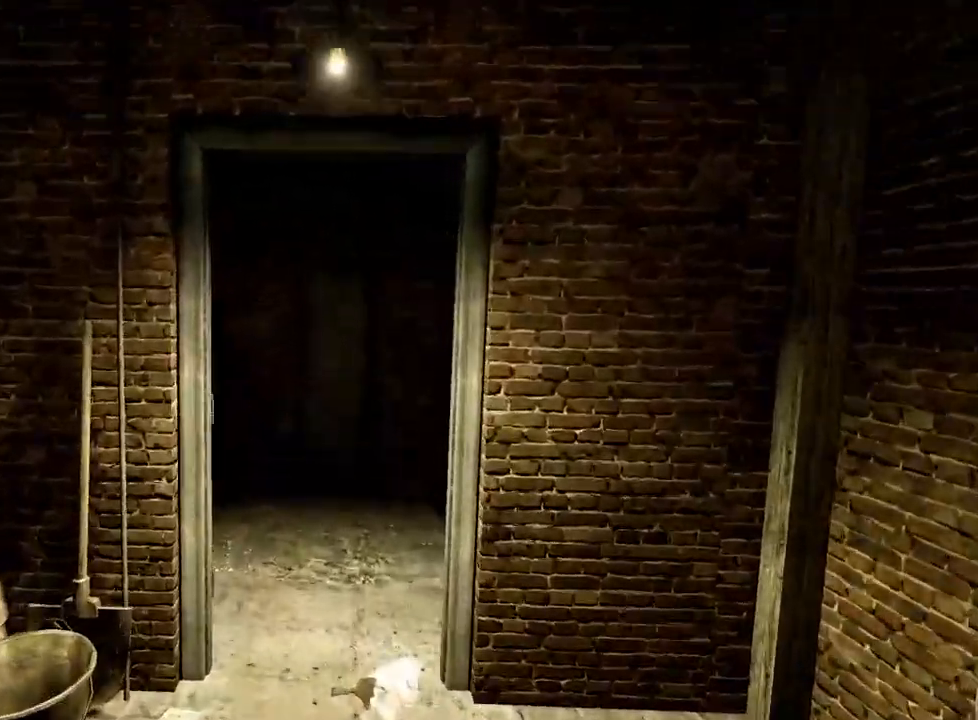
{"keys": ["shift", "w"], "mouse": [], "events": []}
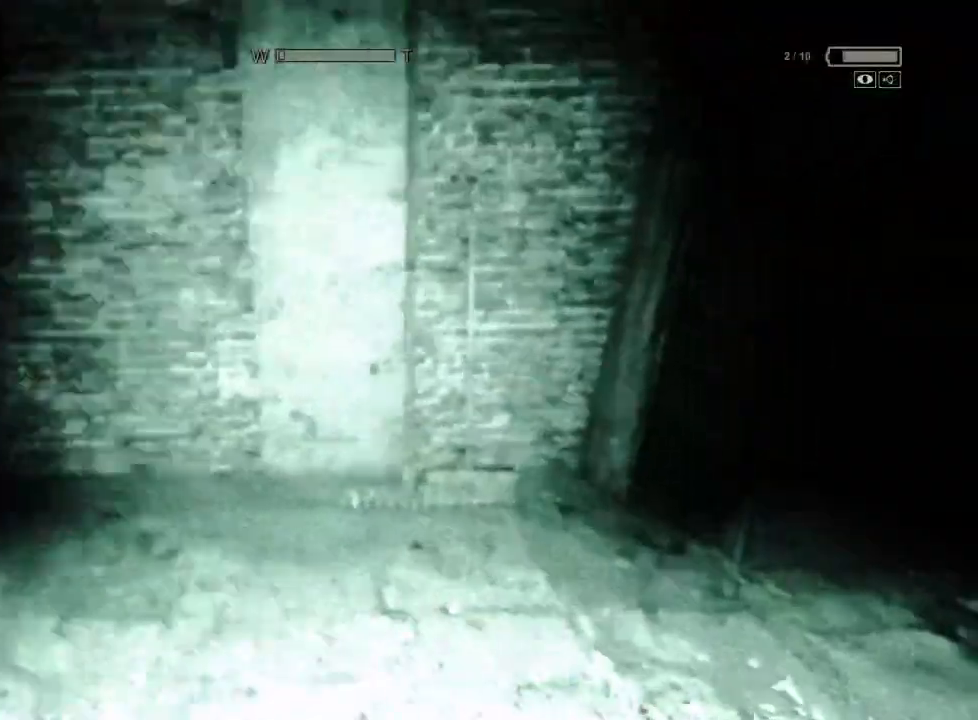
{"keys": ["shift", "w"], "mouse": [], "events": []}
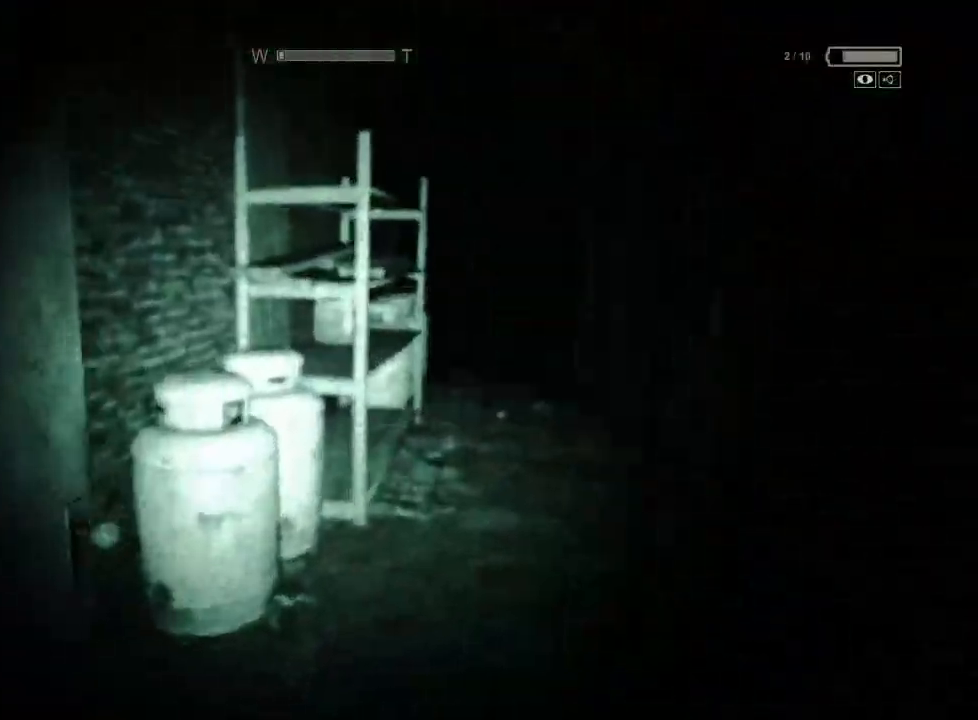
{"keys": ["shift", "w"], "mouse": [], "events": [[67, "a", "down"], [167, "a", "up"]]}
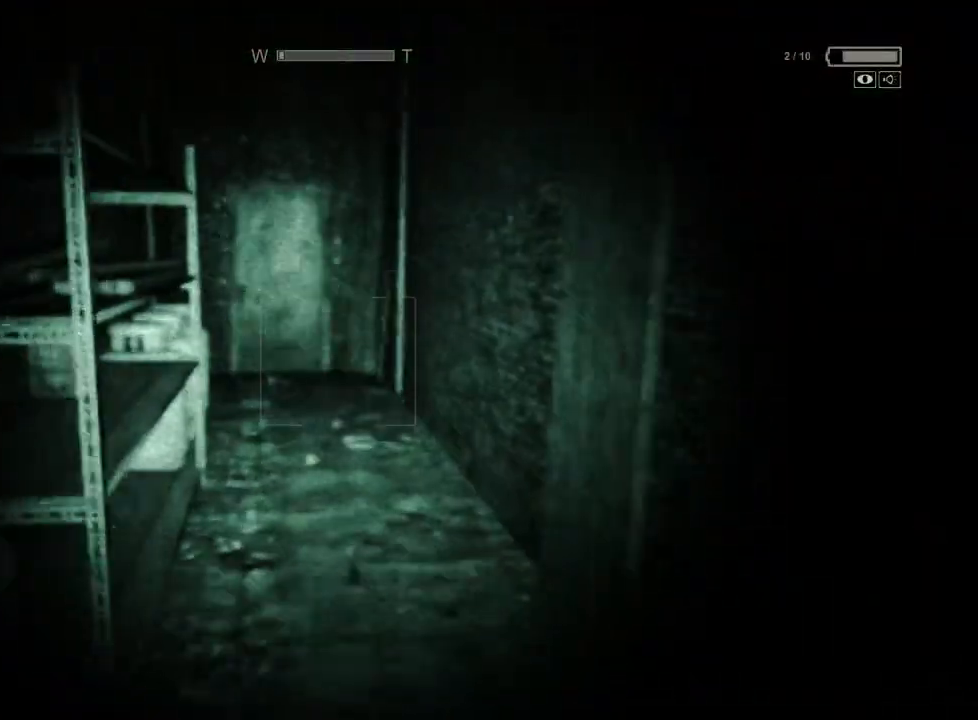
{"keys": ["shift", "w"], "mouse": [], "events": []}
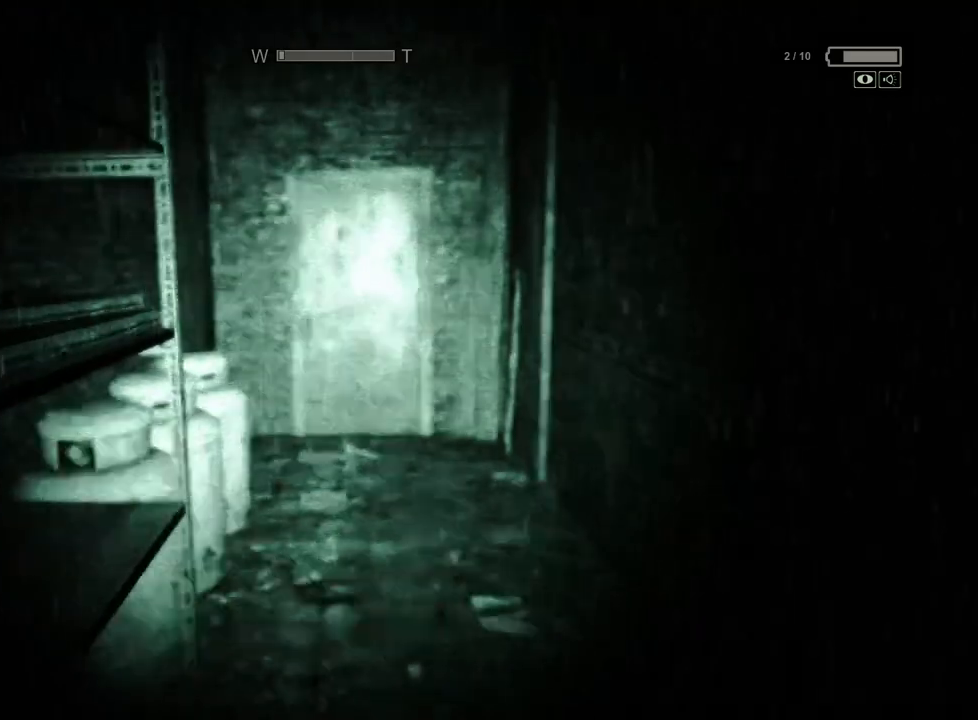
{"keys": ["shift", "w"], "mouse": [], "events": [[283, "space", "down"], [433, "space", "up"]]}
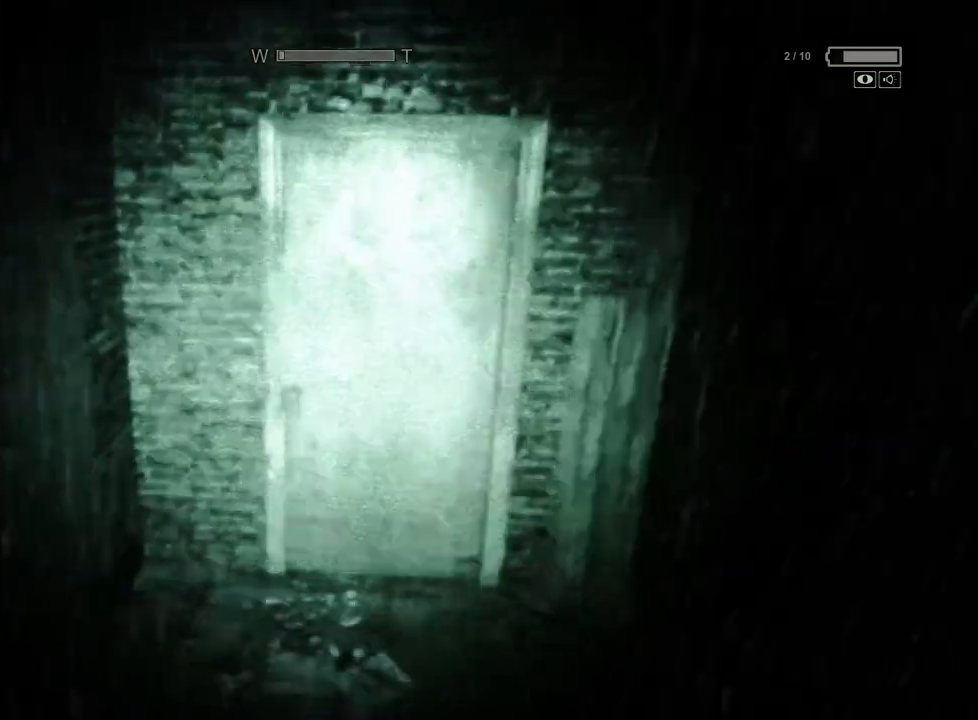
{"keys": ["shift", "w"], "mouse": ["left"], "events": [[300, "mouse_left", "down"], [400, "mouse_left", "up"], [450, "mouse_left", "down"]]}
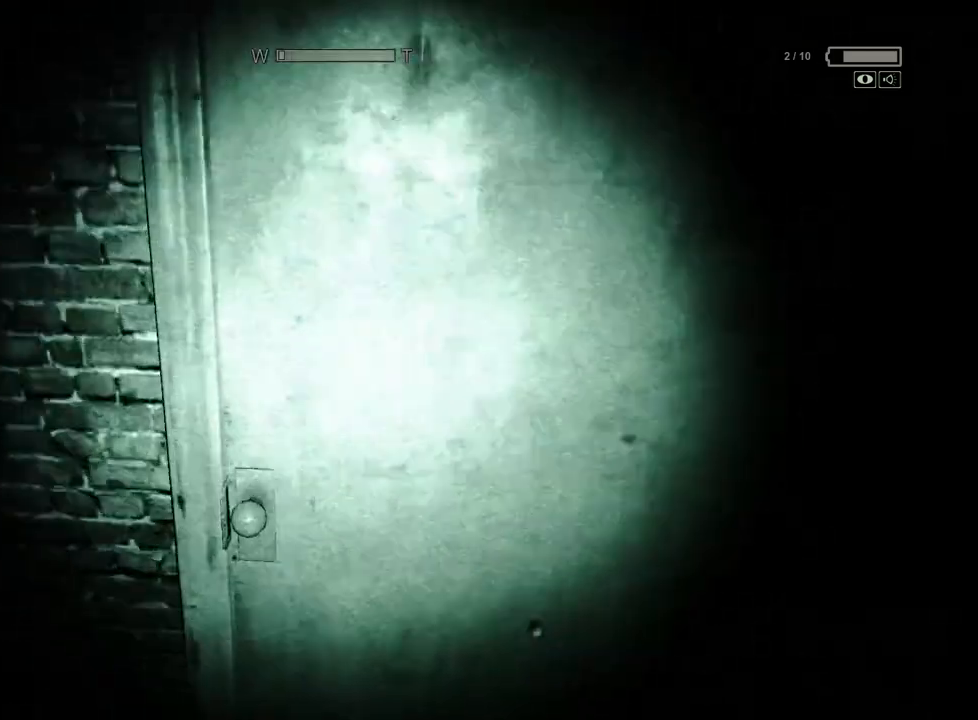
{"keys": ["a", "shift", "w"], "mouse": ["right"], "events": [[50, "mouse_left", "up"], [83, "mouse_left", "down"], [133, "a", "down"], [183, "mouse_left", "up"], [467, "mouse_right", "down"]]}
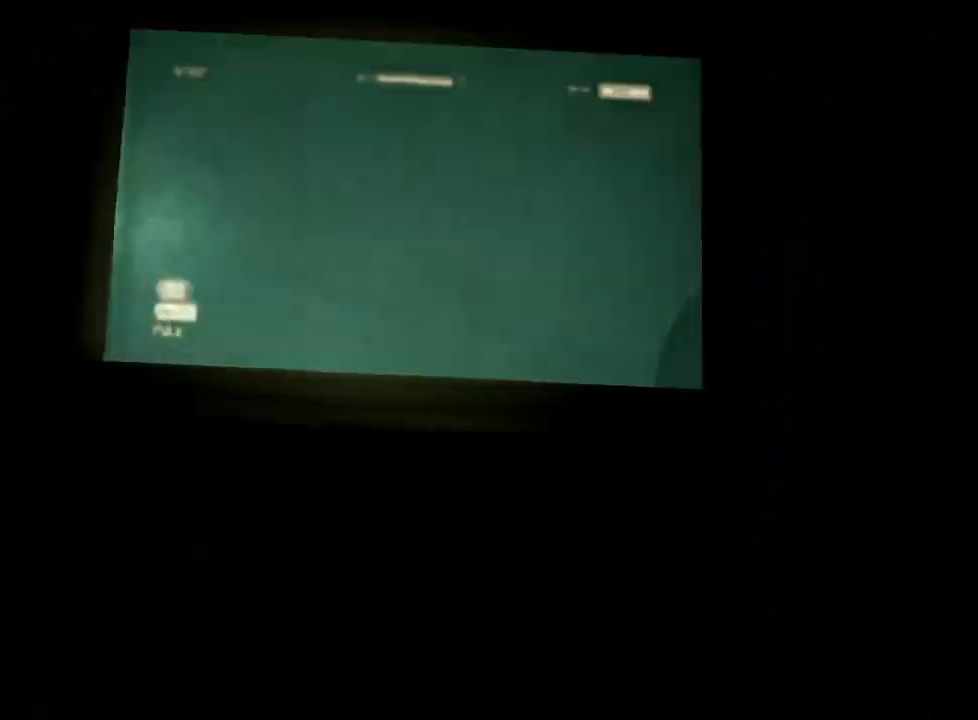
{"keys": ["shift", "w"], "mouse": ["right"], "events": [[67, "mouse_right", "up"], [150, "a", "up"], [433, "mouse_right", "down"]]}
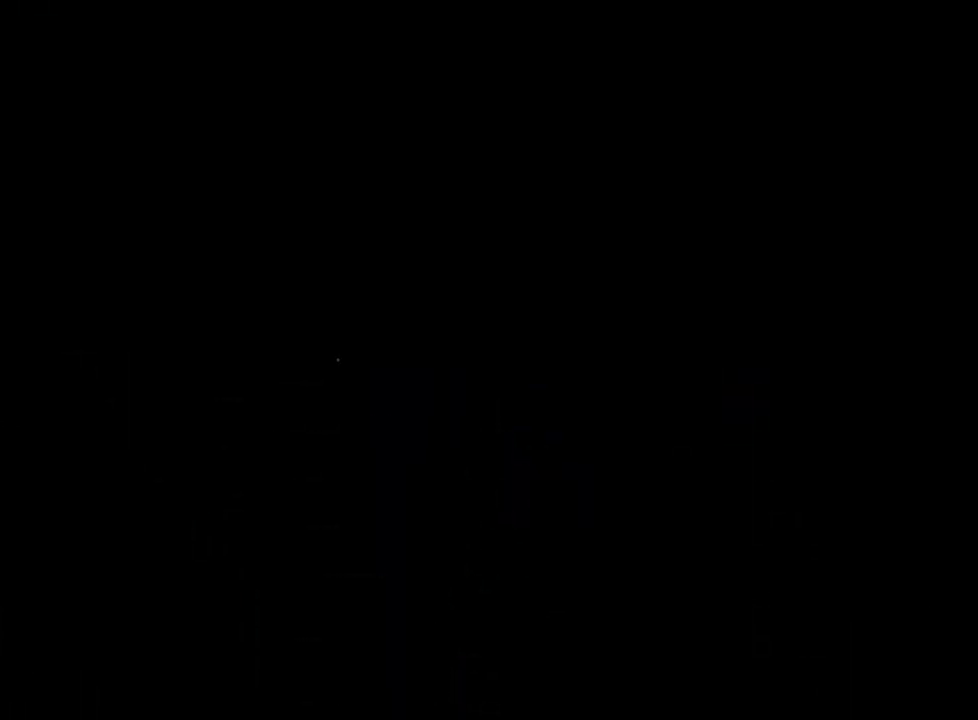
{"keys": ["shift", "w"], "mouse": [], "events": [[33, "mouse_right", "up"]]}
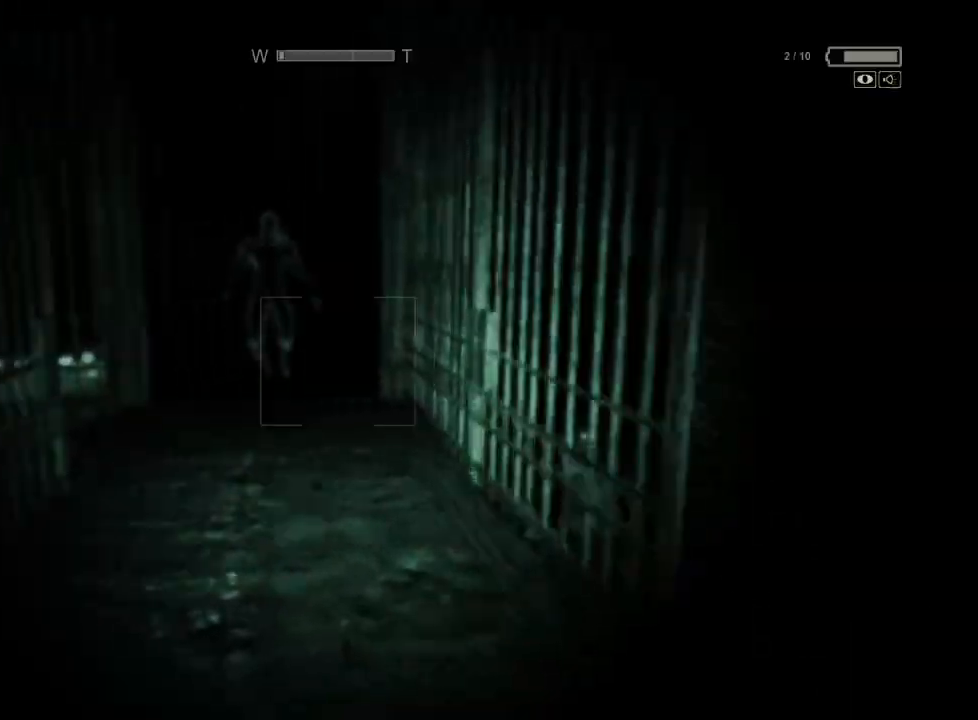
{"keys": ["d", "shift", "w"], "mouse": [], "events": [[233, "d", "down"]]}
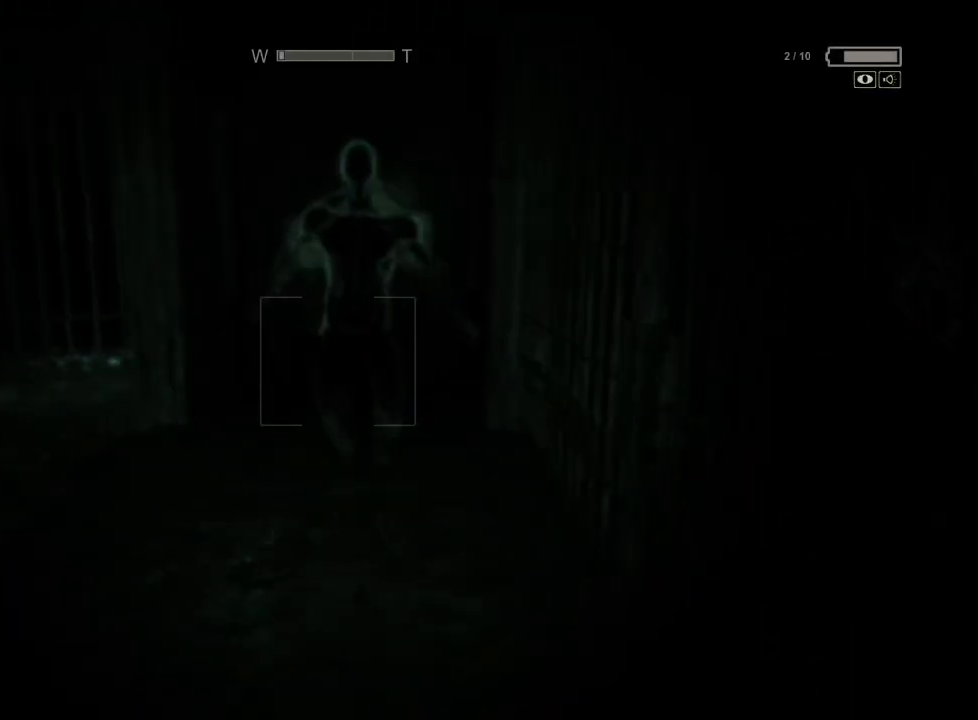
{"keys": ["shift", "w"], "mouse": [], "events": [[17, "d", "up"], [200, "a", "down"], [250, "space", "down"], [333, "space", "up"], [383, "a", "up"]]}